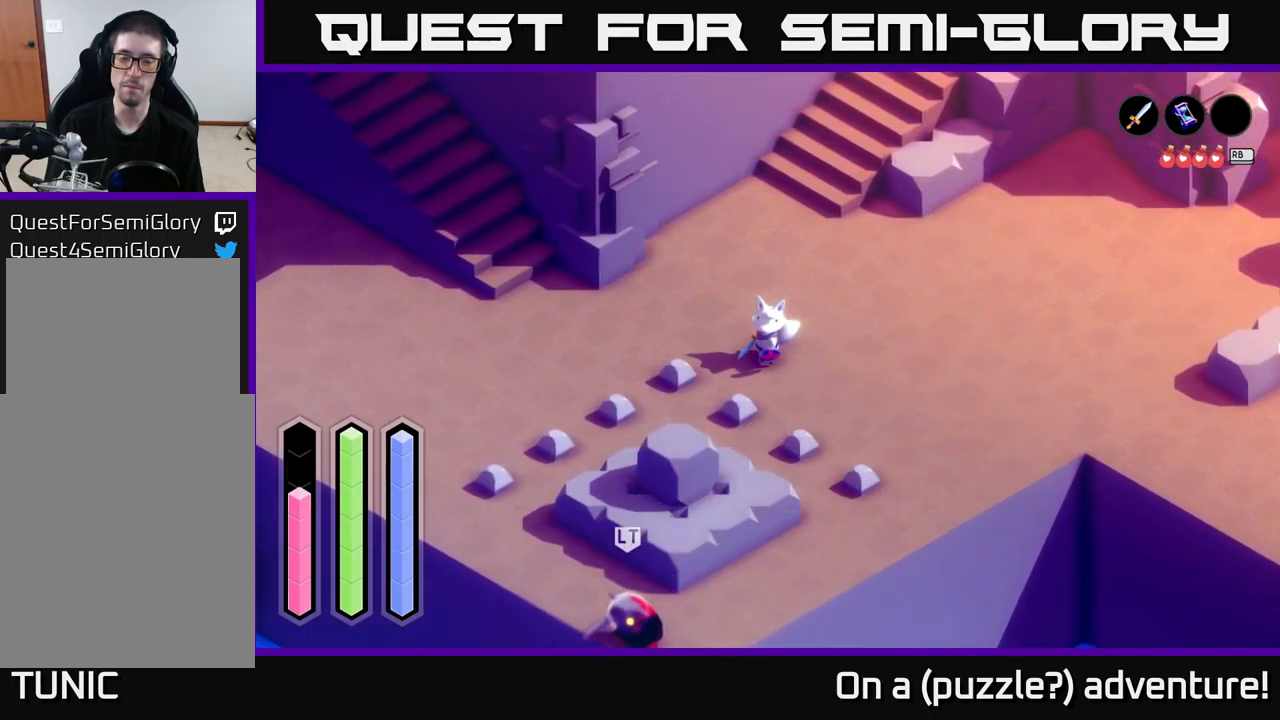
Gameplay with a controller (Xbox layout); each line is a JSON object with the inputs held at the frame after it. "events" lists button and stick changes between this image and that frame as [ms after this image, input, new state], when the widget could be followed in between.
{"buttons": [], "left_stick": "center", "right_stick": "center", "events": []}
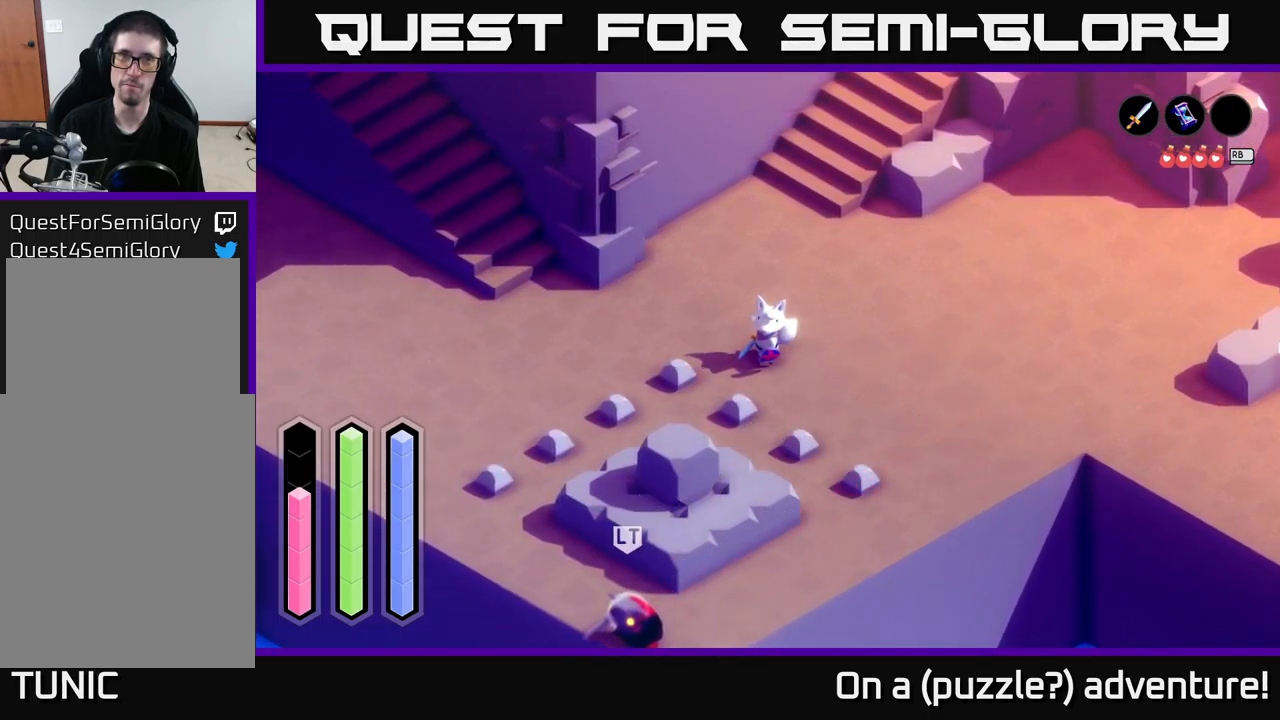
{"buttons": ["A"], "left_stick": "right", "right_stick": "center", "events": [[184, "left_stick", "right"], [317, "A", "down"]]}
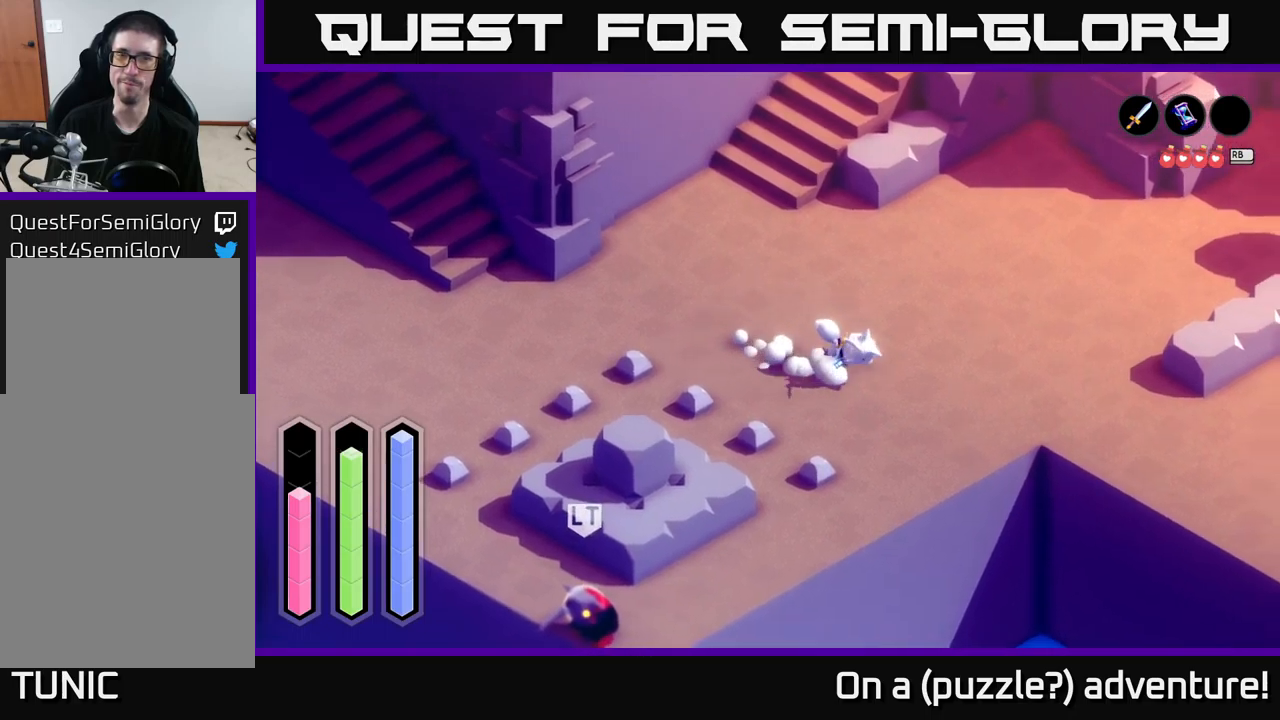
{"buttons": ["A"], "left_stick": "right", "right_stick": "center", "events": []}
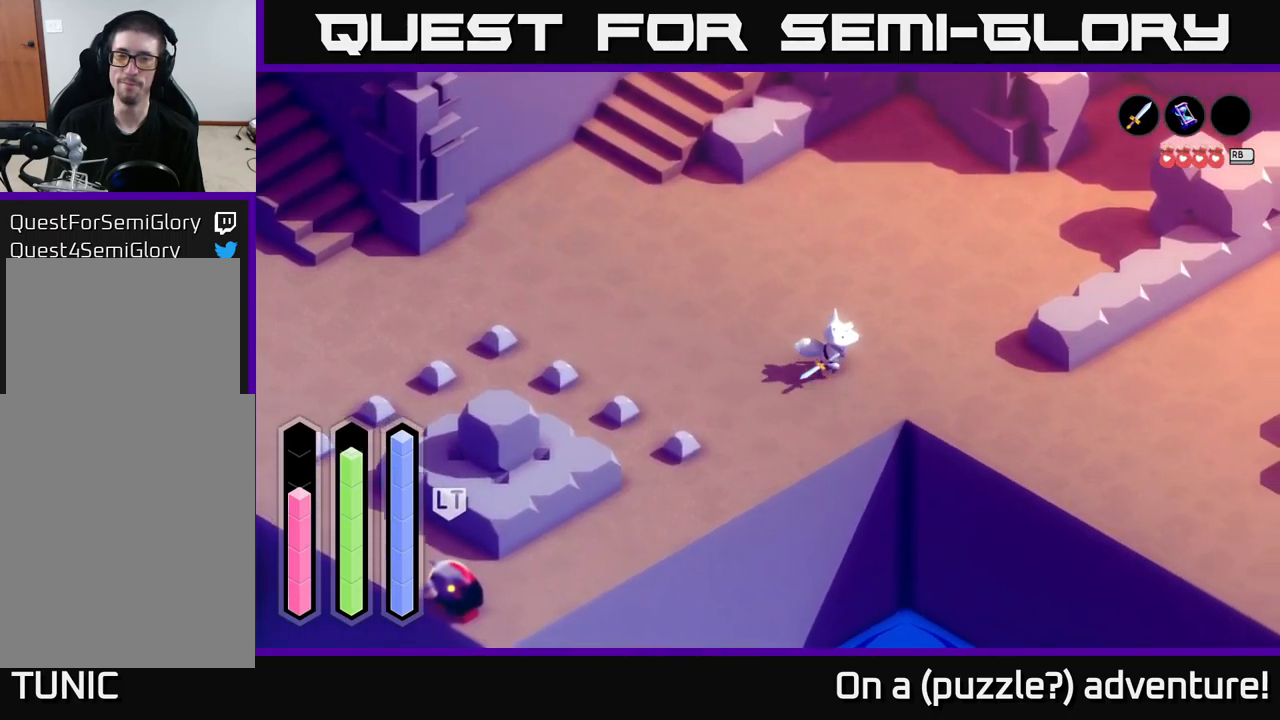
{"buttons": ["A"], "left_stick": "down-right", "right_stick": "center", "events": [[150, "left_stick", "down-right"]]}
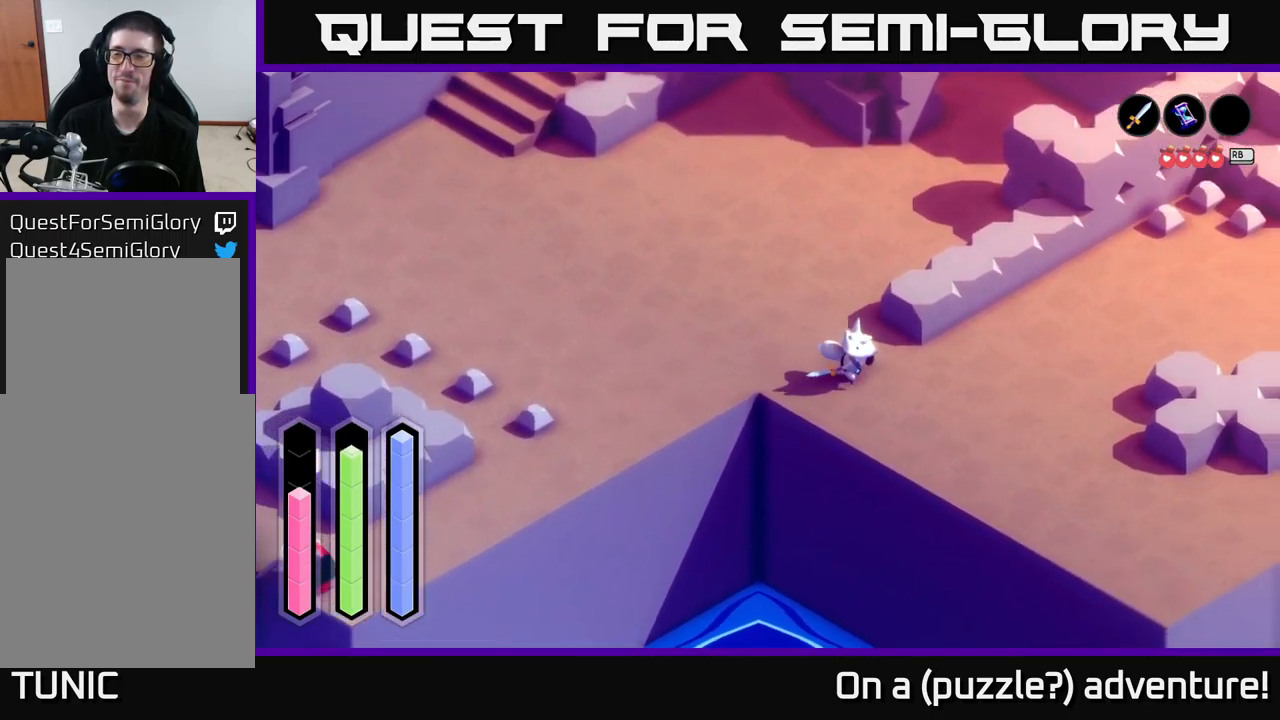
{"buttons": ["A", "L2"], "left_stick": "right", "right_stick": "center", "events": [[317, "L2", "down"], [367, "left_stick", "right"]]}
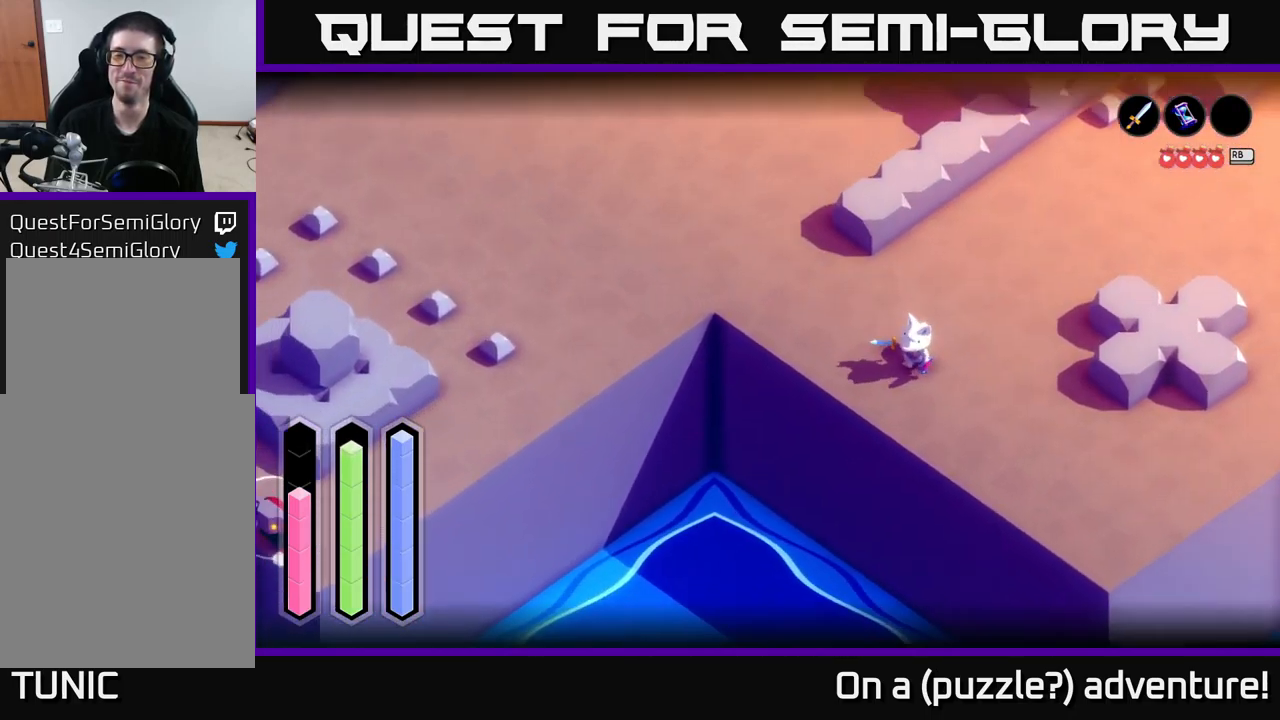
{"buttons": [], "left_stick": "right", "right_stick": "center", "events": [[400, "L2", "up"], [450, "A", "up"]]}
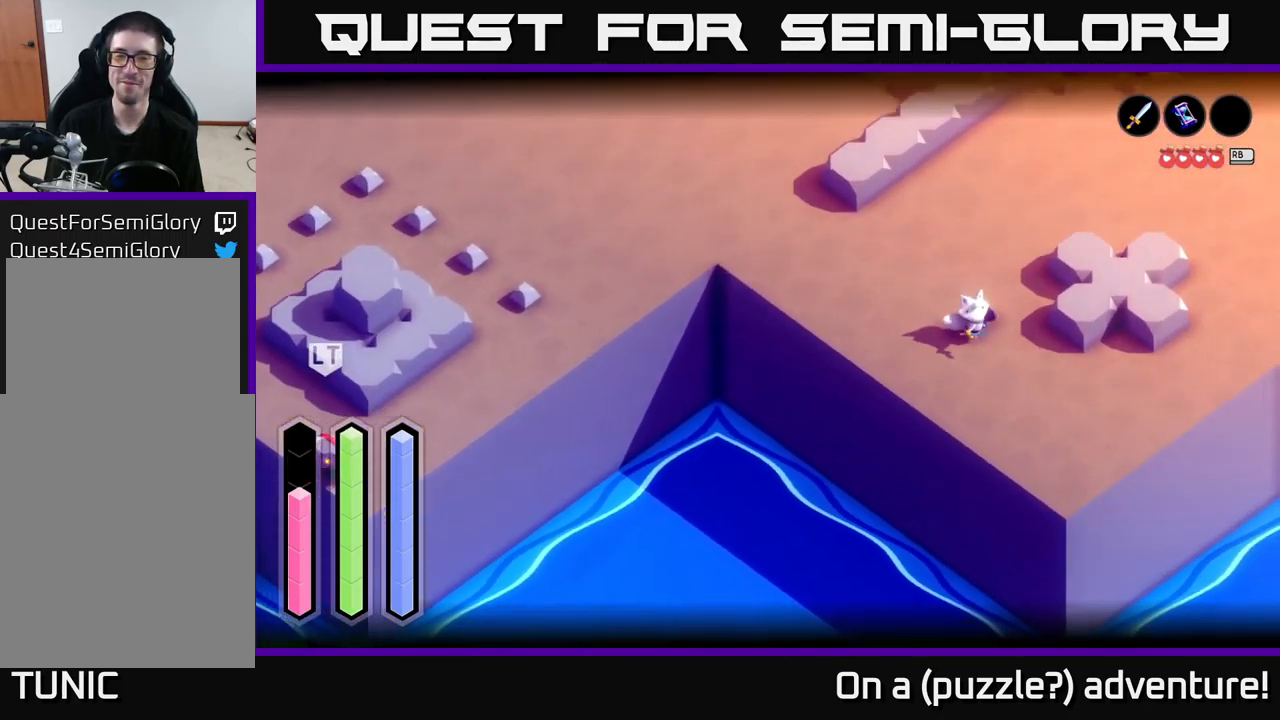
{"buttons": ["A"], "left_stick": "right", "right_stick": "center", "events": [[417, "A", "down"]]}
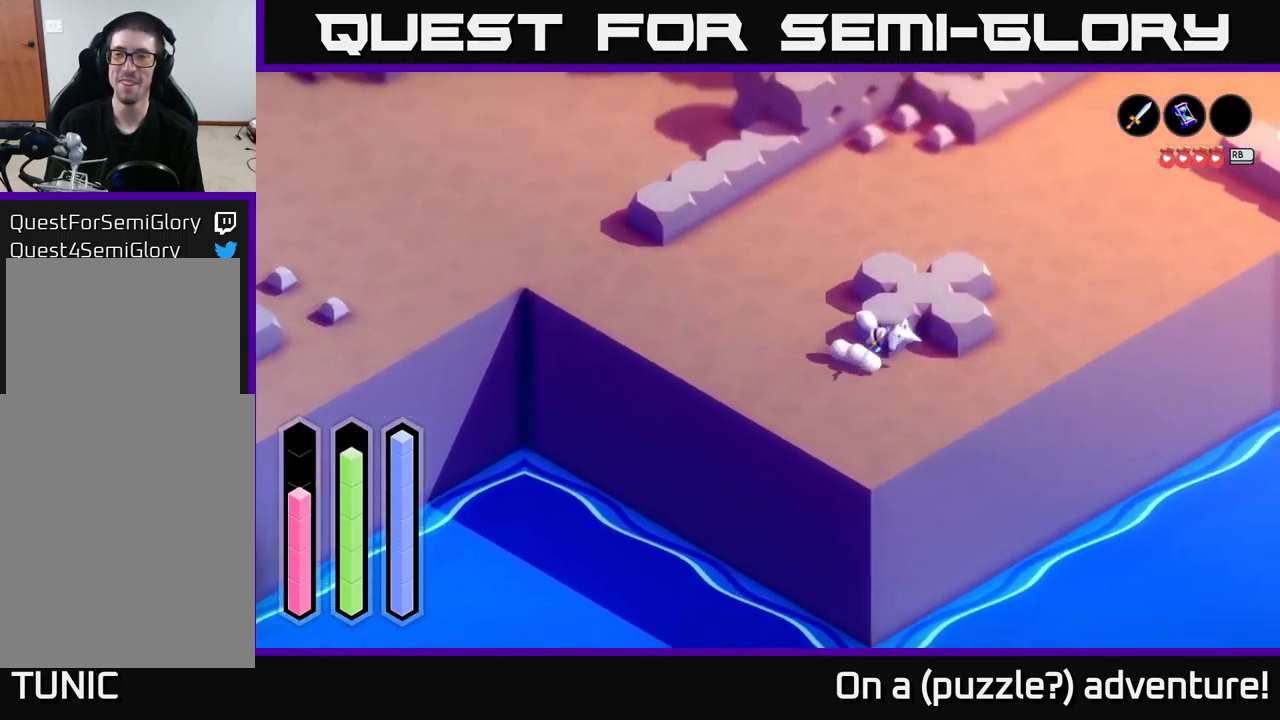
{"buttons": ["A"], "left_stick": "up", "right_stick": "center", "events": [[67, "left_stick", "up-right"], [384, "left_stick", "up"]]}
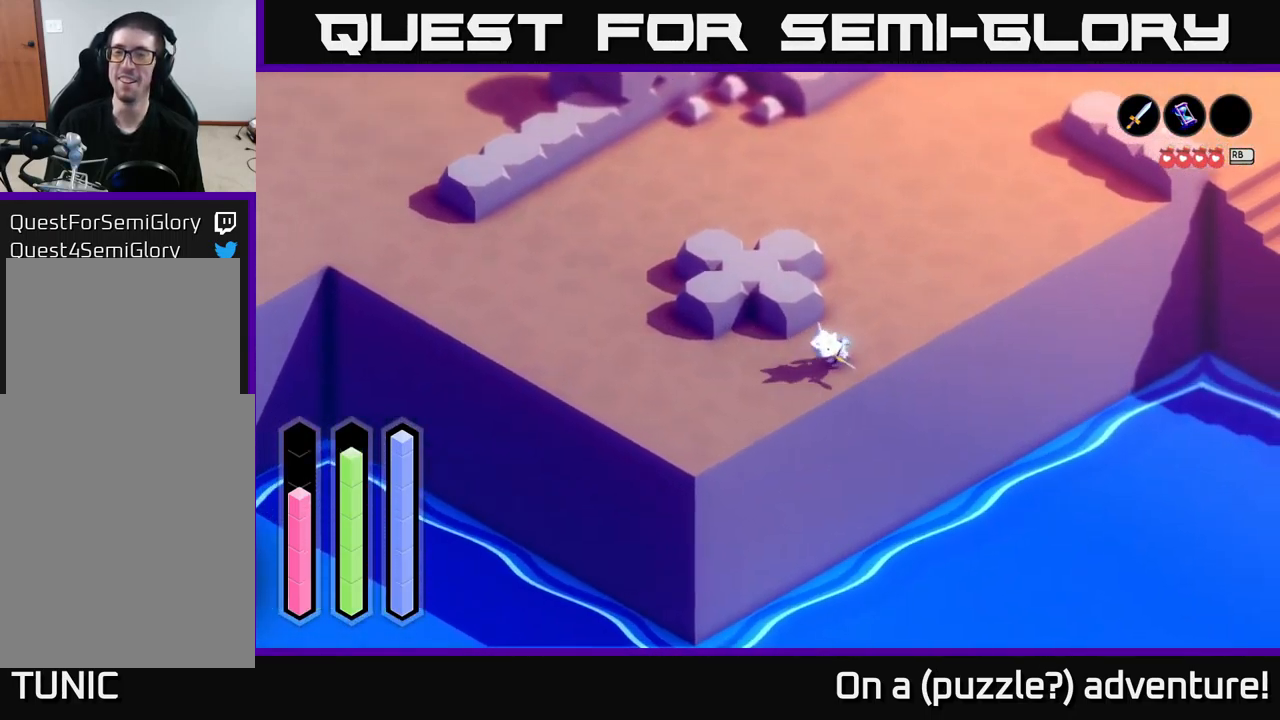
{"buttons": ["A"], "left_stick": "up", "right_stick": "center", "events": []}
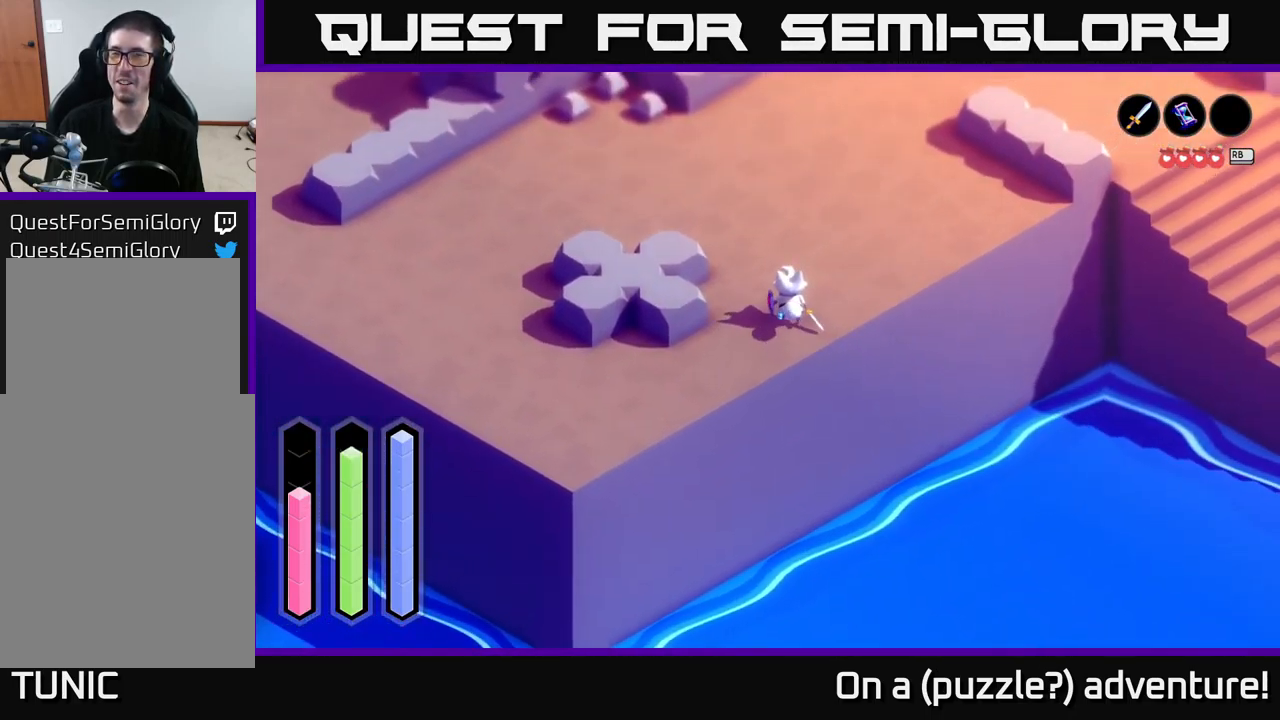
{"buttons": ["A"], "left_stick": "up-right", "right_stick": "center", "events": [[400, "left_stick", "up-right"]]}
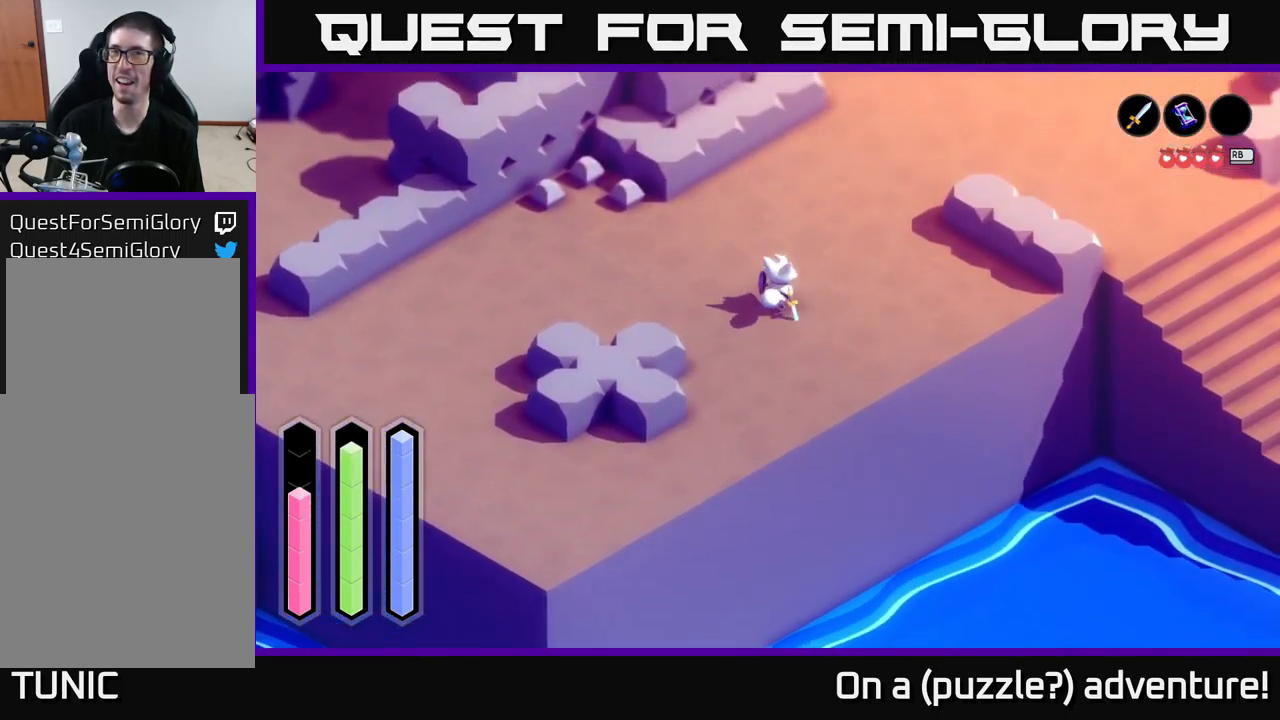
{"buttons": ["A"], "left_stick": "up-right", "right_stick": "center", "events": []}
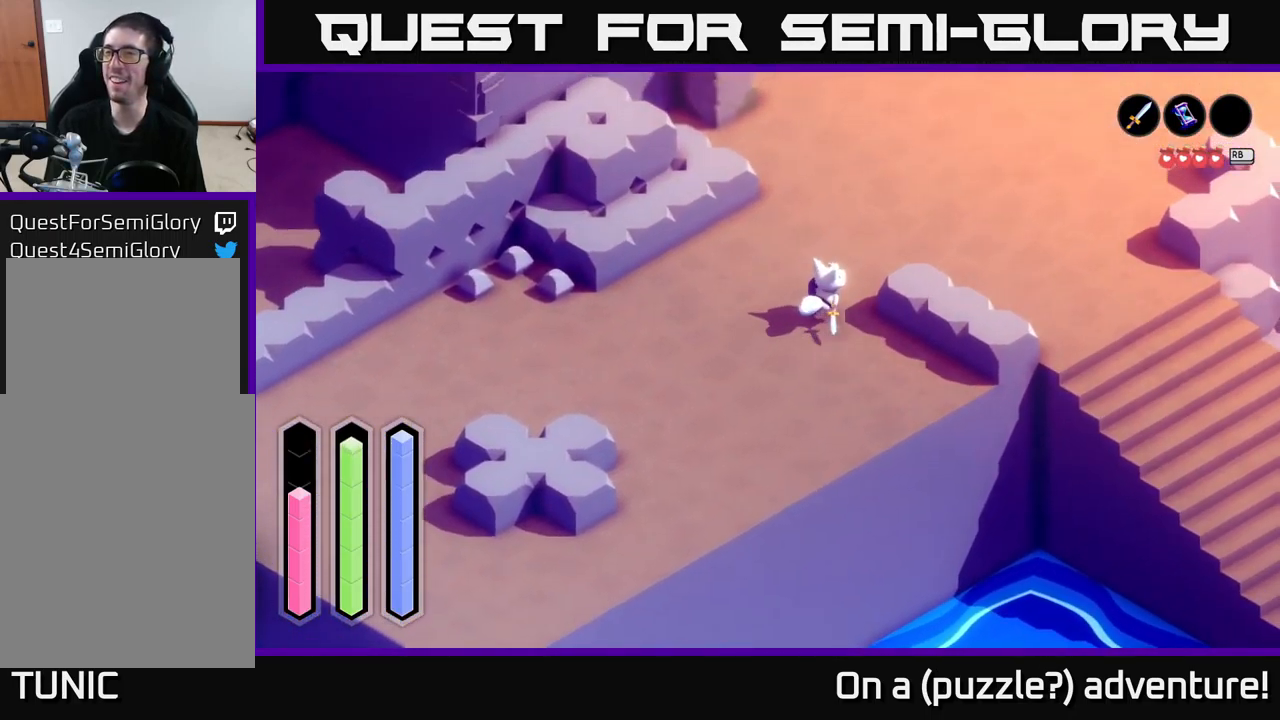
{"buttons": ["A"], "left_stick": "up-right", "right_stick": "center", "events": []}
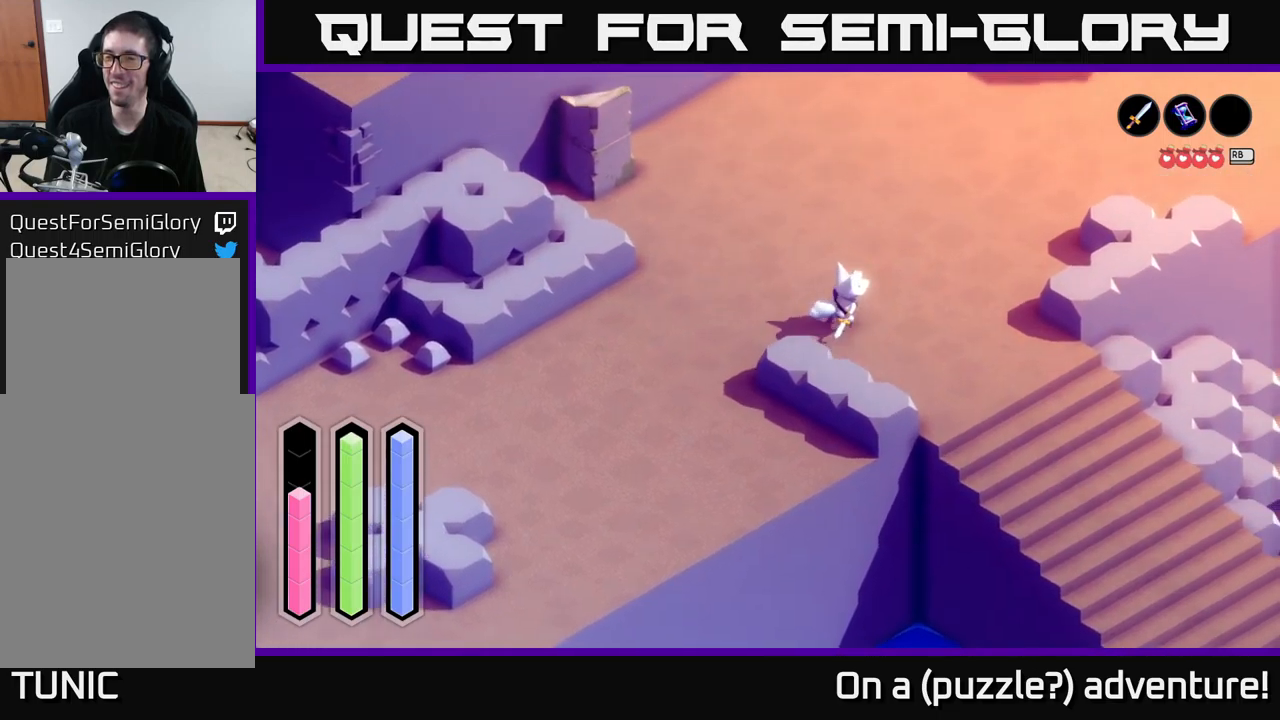
{"buttons": ["A"], "left_stick": "up-right", "right_stick": "center", "events": []}
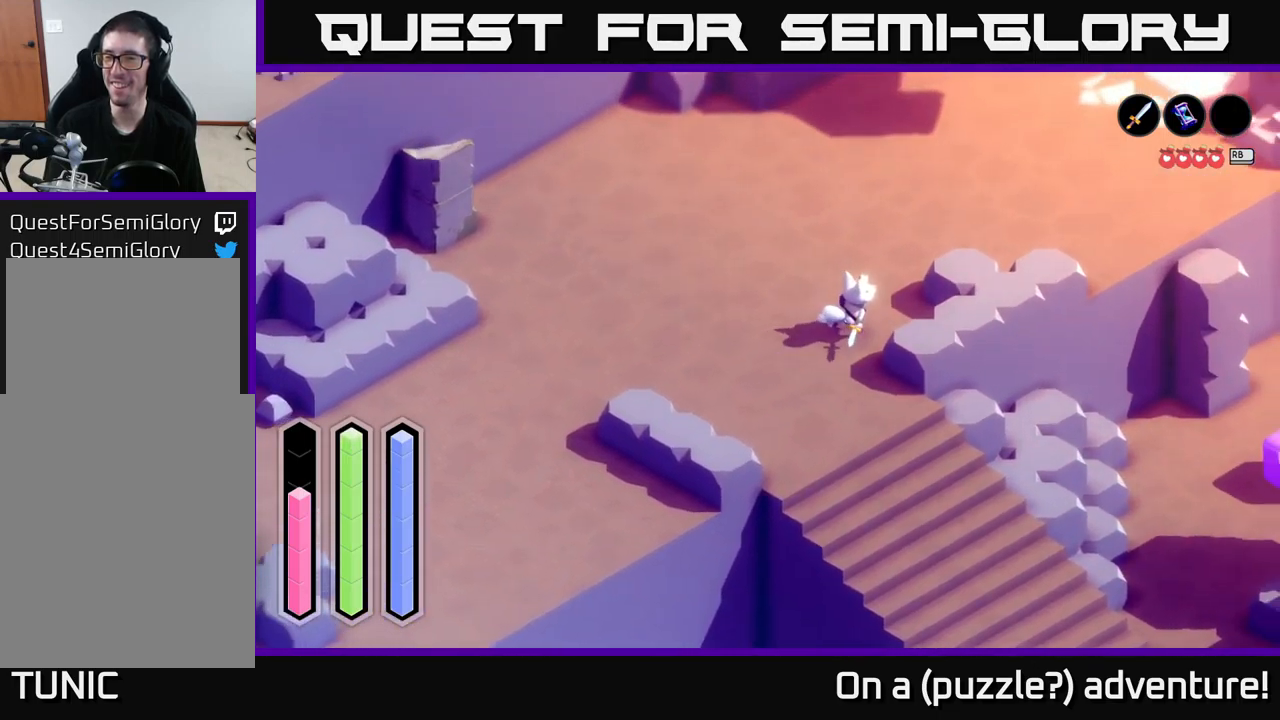
{"buttons": ["A"], "left_stick": "up-right", "right_stick": "center", "events": []}
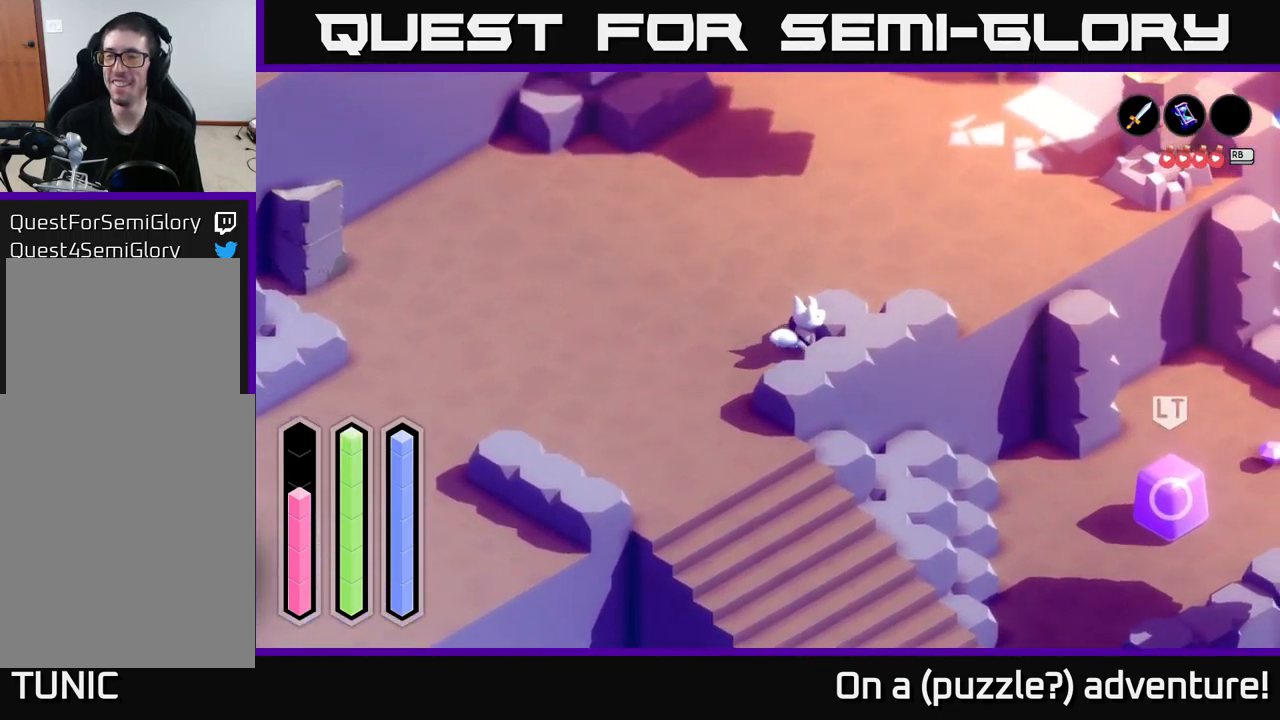
{"buttons": ["A"], "left_stick": "up-right", "right_stick": "center", "events": [[133, "left_stick", "up"], [283, "A", "up"], [350, "left_stick", "up-right"], [400, "A", "down"]]}
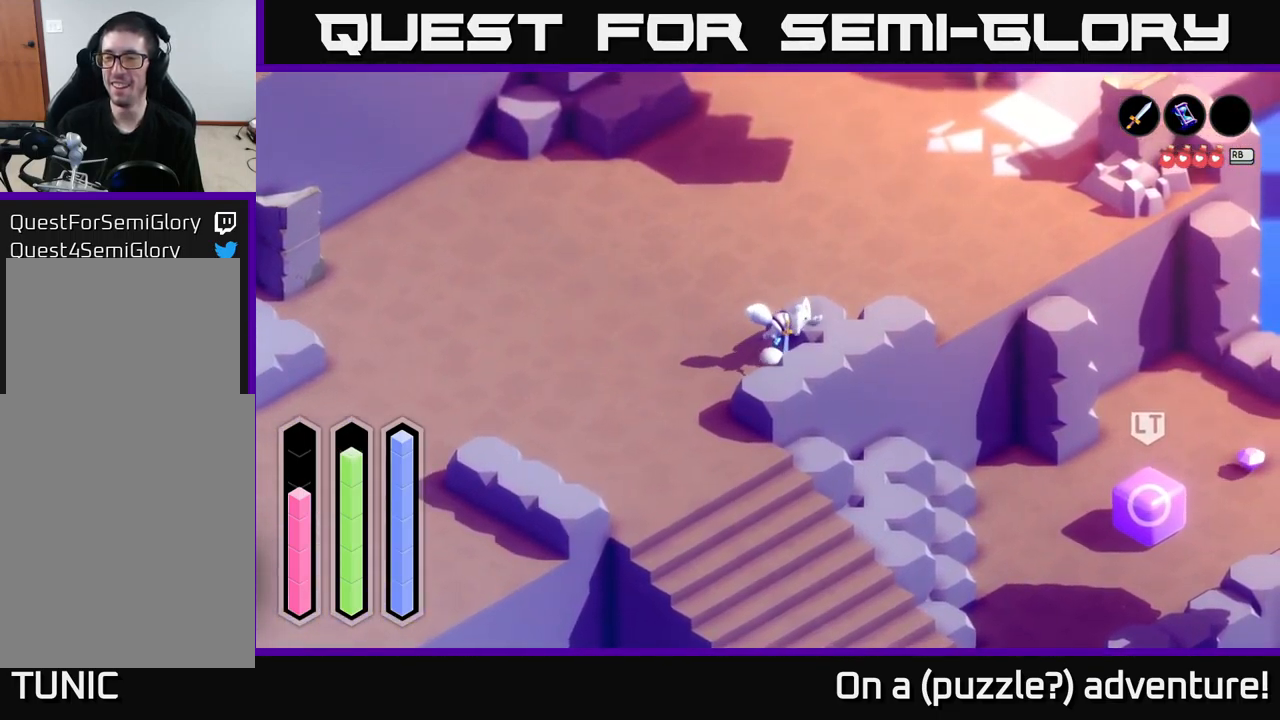
{"buttons": [], "left_stick": "down-left", "right_stick": "center", "events": [[283, "A", "up"], [283, "left_stick", "center"], [333, "left_stick", "left"], [433, "left_stick", "down-left"]]}
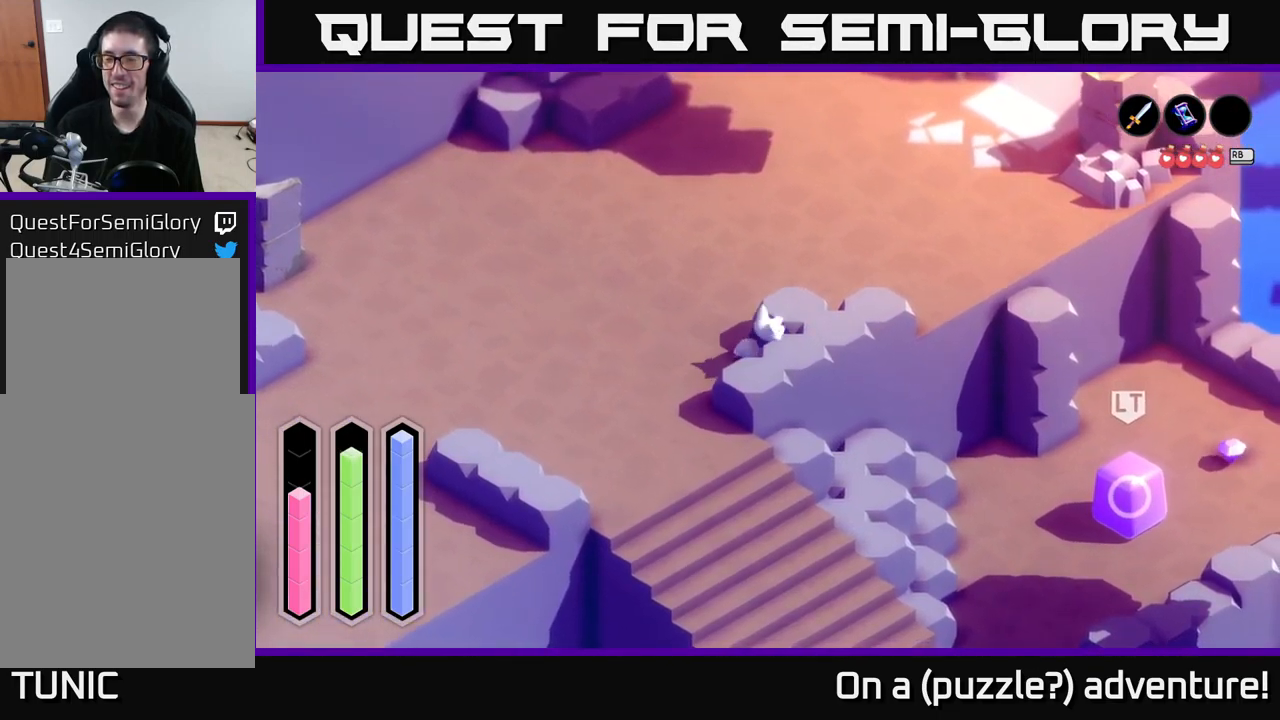
{"buttons": ["A"], "left_stick": "down-left", "right_stick": "center", "events": [[483, "A", "down"]]}
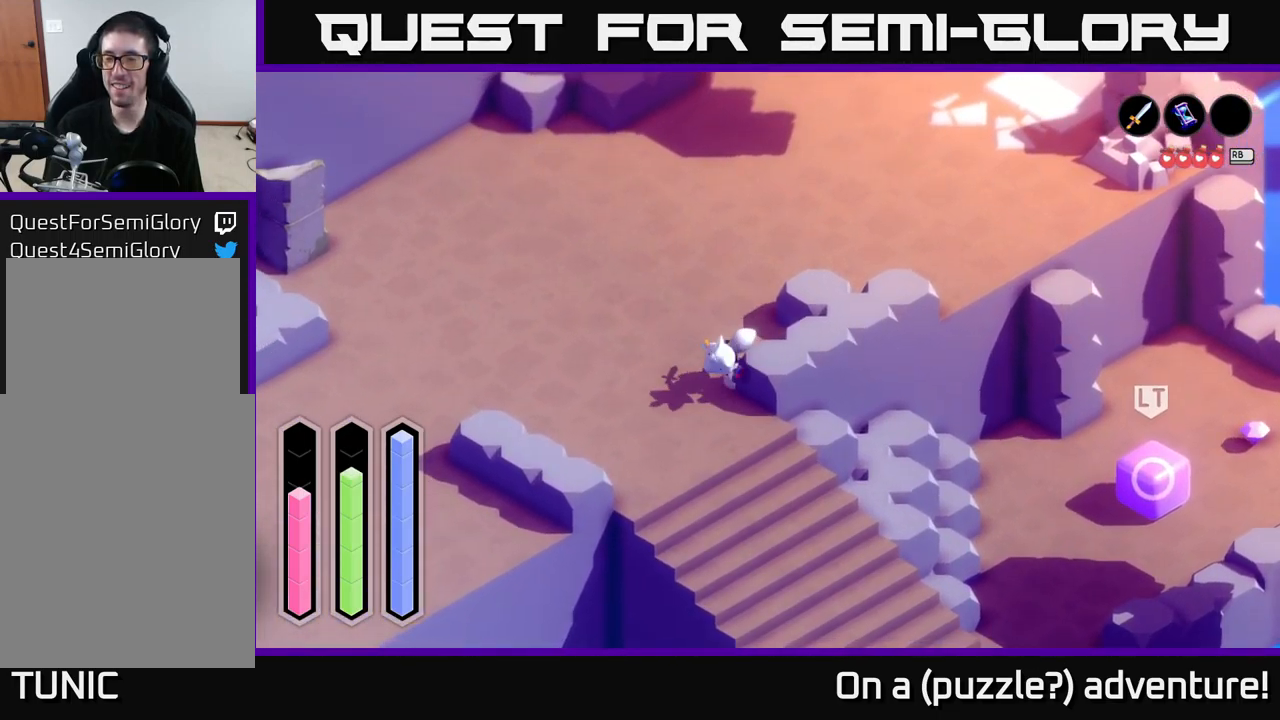
{"buttons": ["A"], "left_stick": "down-right", "right_stick": "center", "events": [[100, "left_stick", "down-right"]]}
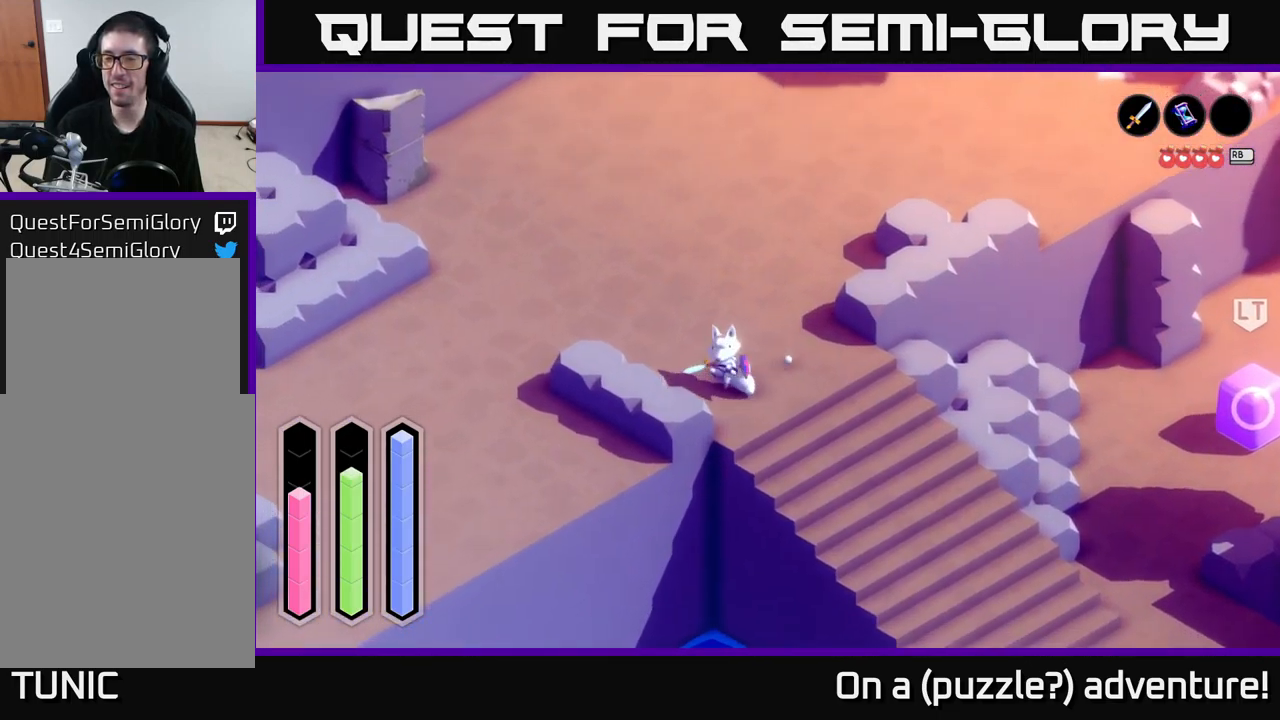
{"buttons": ["A"], "left_stick": "down-right", "right_stick": "center", "events": [[83, "A", "up"], [266, "A", "down"]]}
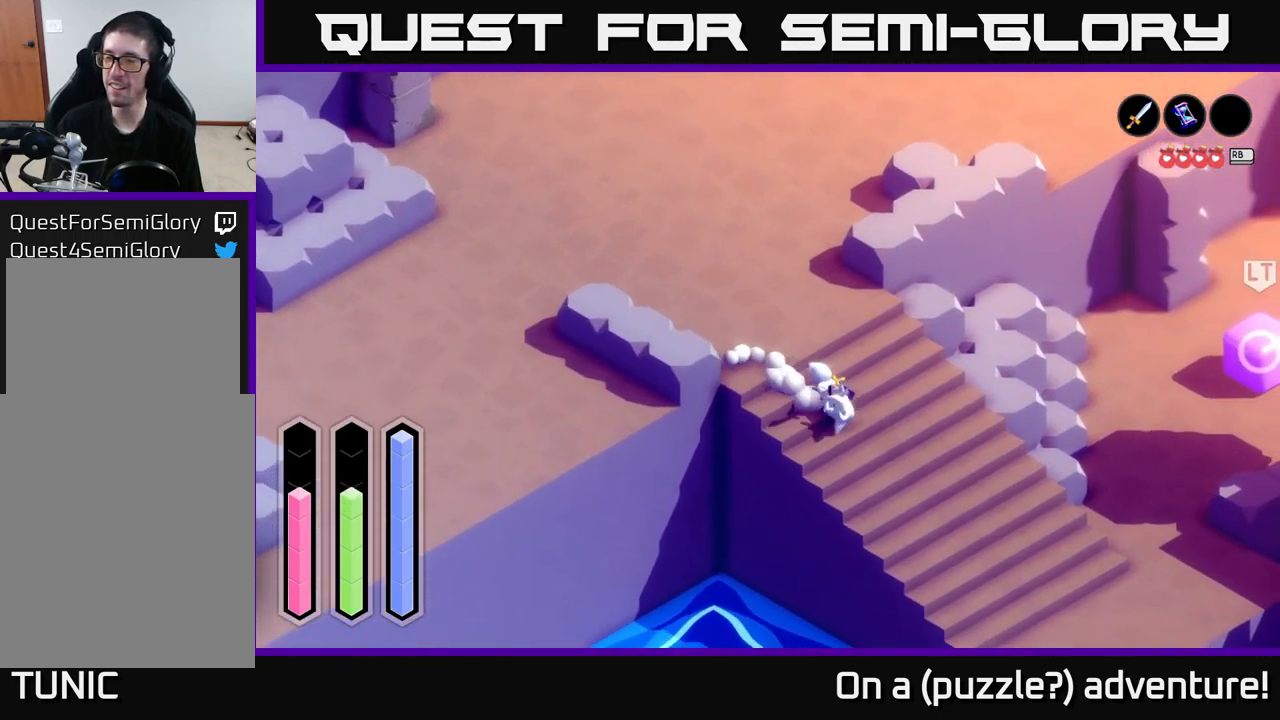
{"buttons": ["A"], "left_stick": "down-right", "right_stick": "center", "events": []}
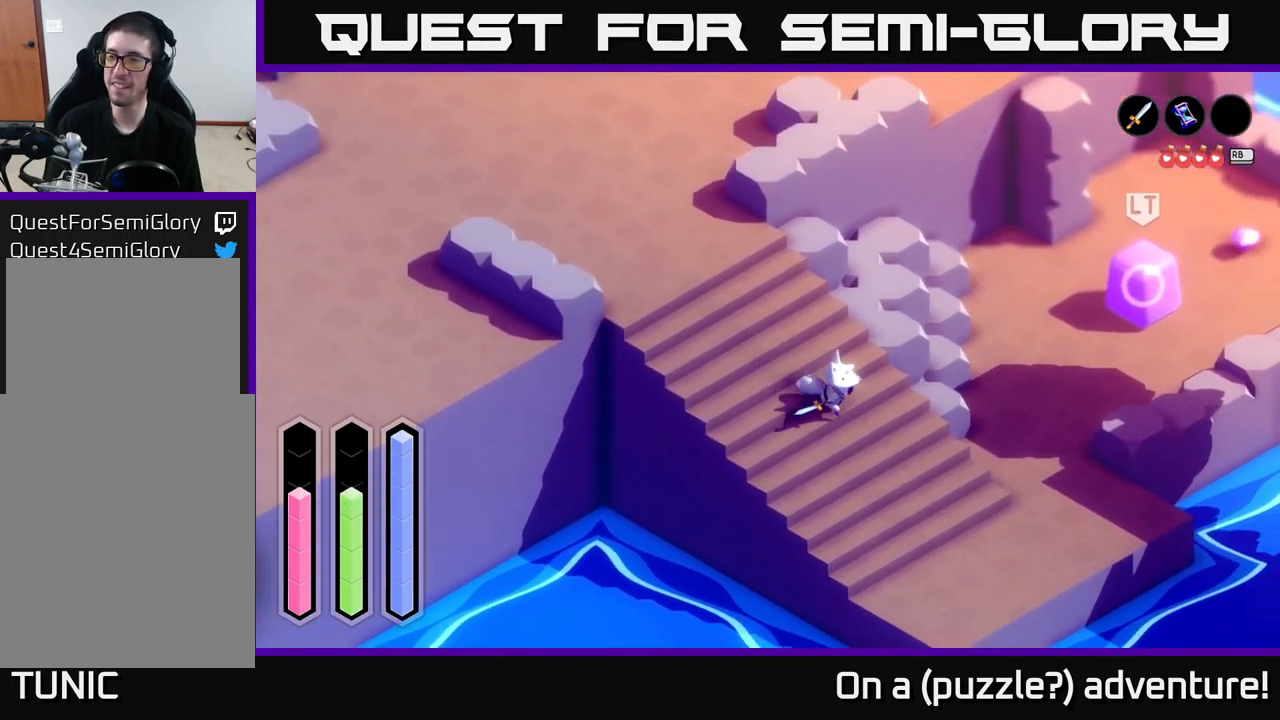
{"buttons": ["A"], "left_stick": "up-right", "right_stick": "center", "events": [[316, "left_stick", "right"], [500, "left_stick", "up-right"]]}
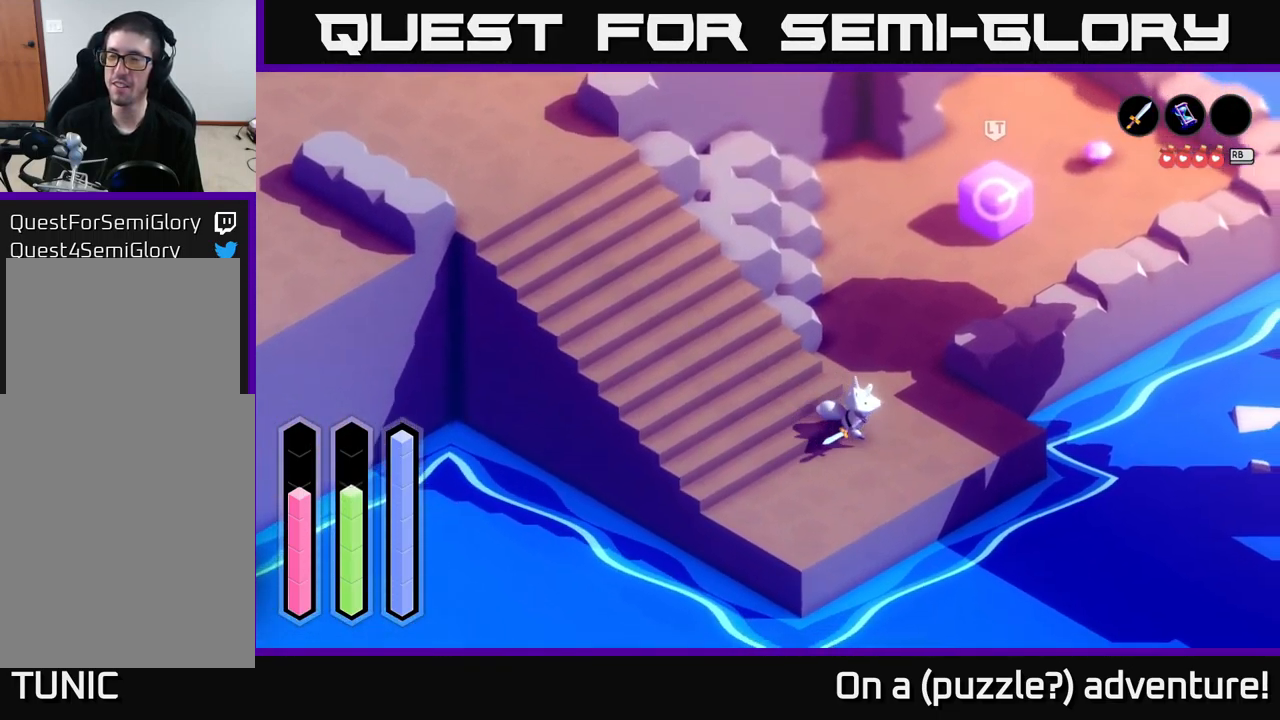
{"buttons": ["A"], "left_stick": "up", "right_stick": "center", "events": [[116, "left_stick", "up"]]}
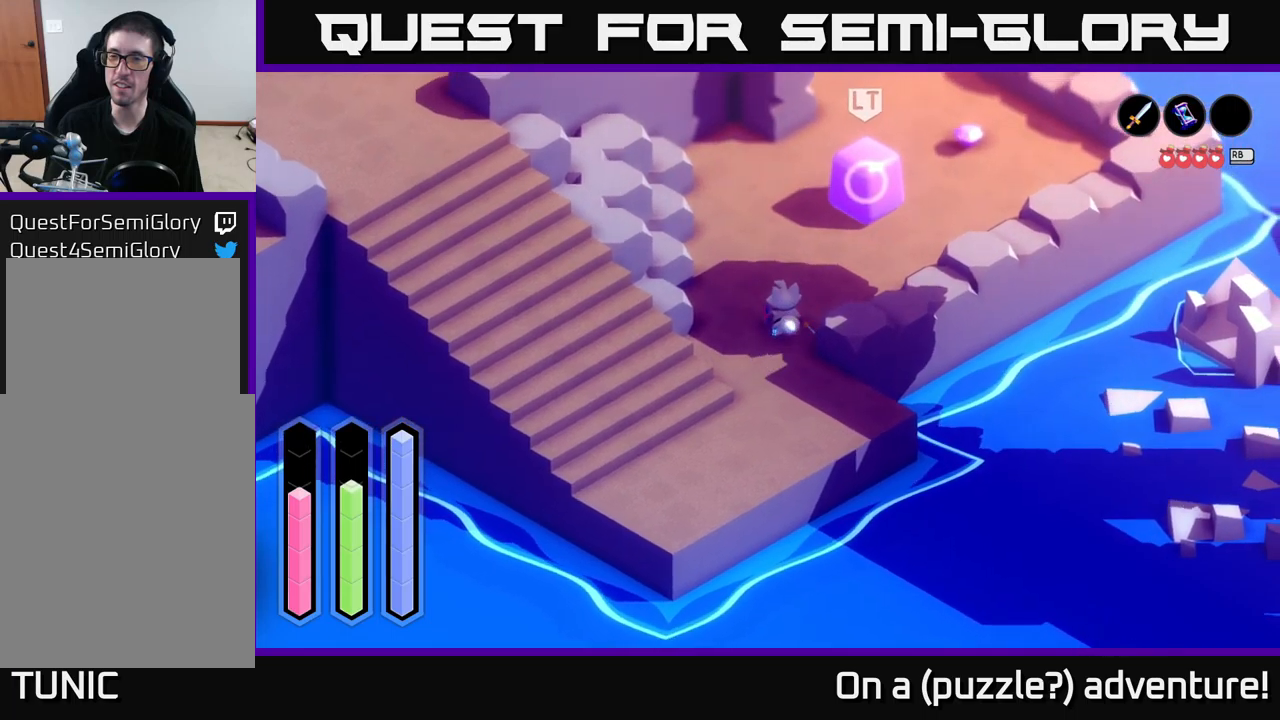
{"buttons": [], "left_stick": "up-right", "right_stick": "center", "events": [[117, "left_stick", "up-right"], [250, "A", "up"]]}
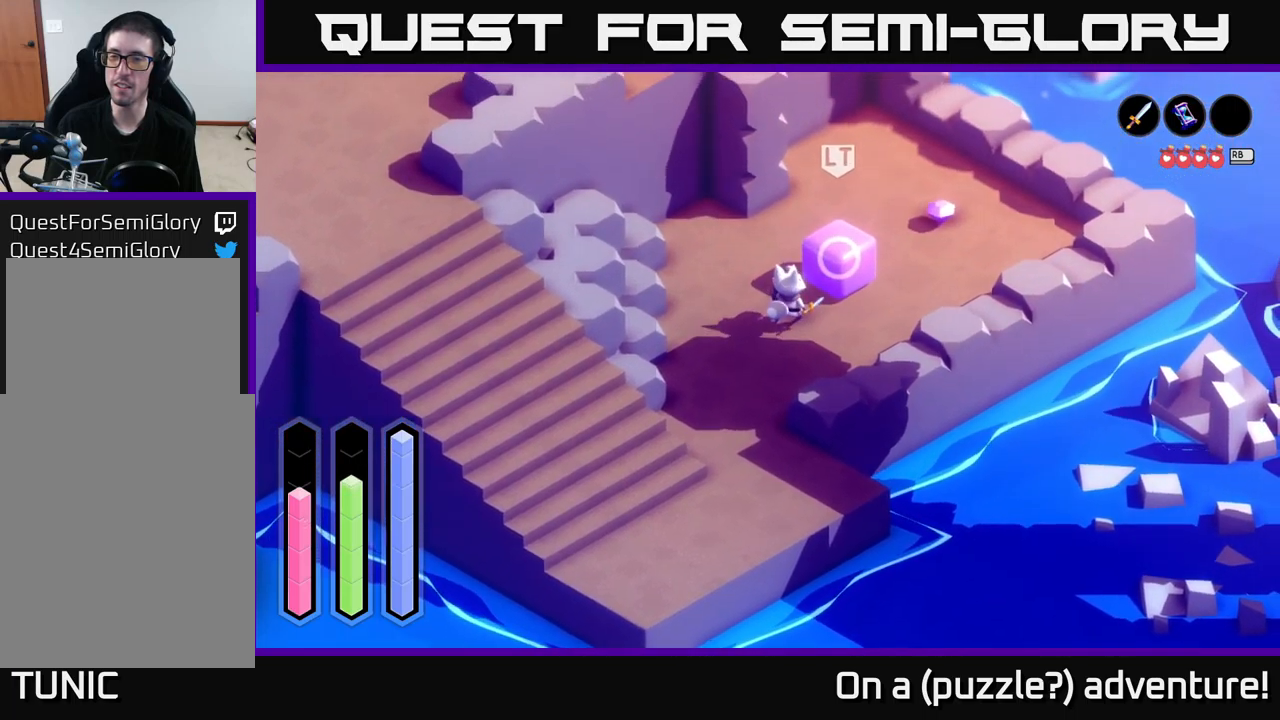
{"buttons": [], "left_stick": "center", "right_stick": "center", "events": [[67, "left_stick", "center"]]}
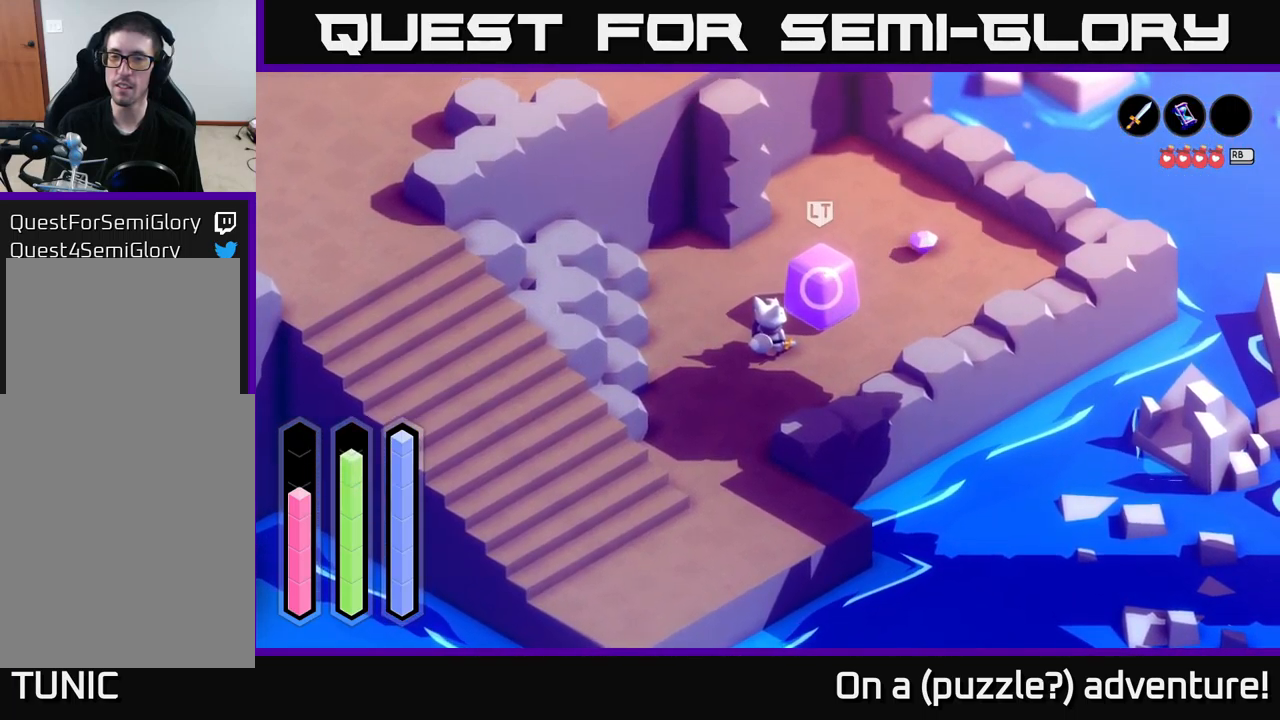
{"buttons": [], "left_stick": "up-right", "right_stick": "center", "events": [[100, "left_stick", "up"], [200, "left_stick", "up-right"]]}
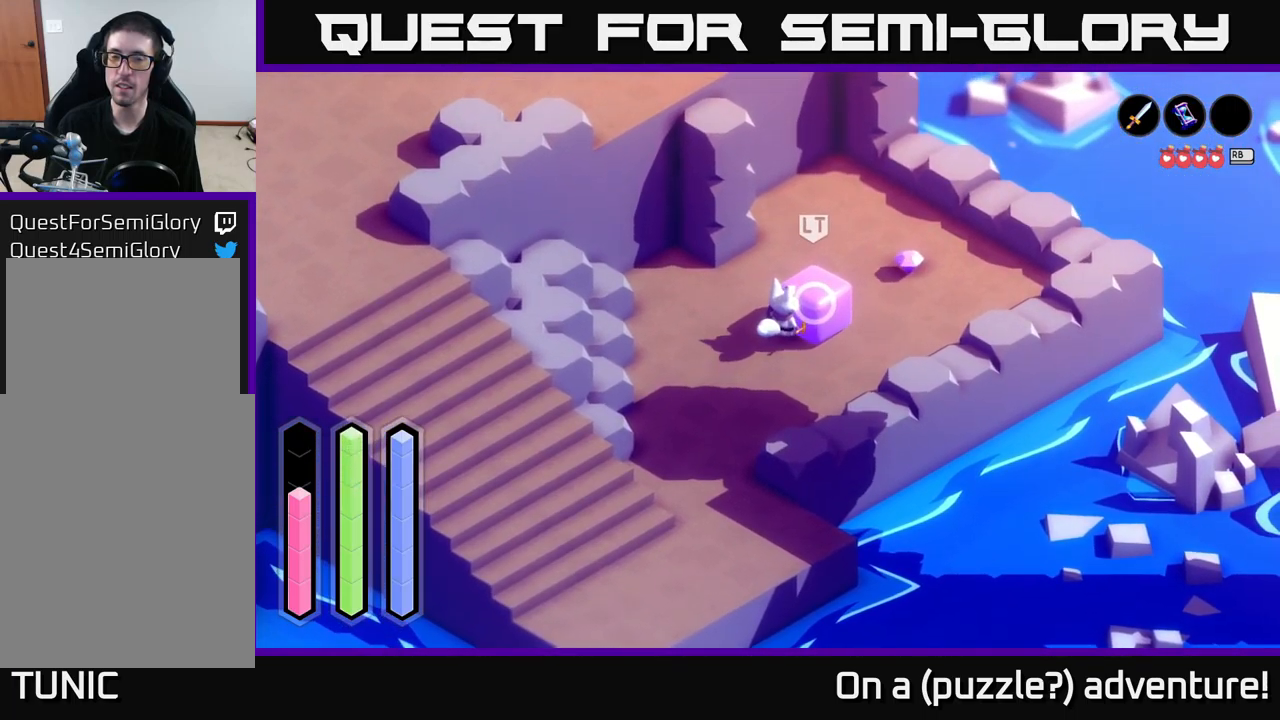
{"buttons": ["X"], "left_stick": "center", "right_stick": "center", "events": [[83, "left_stick", "center"], [350, "X", "down"]]}
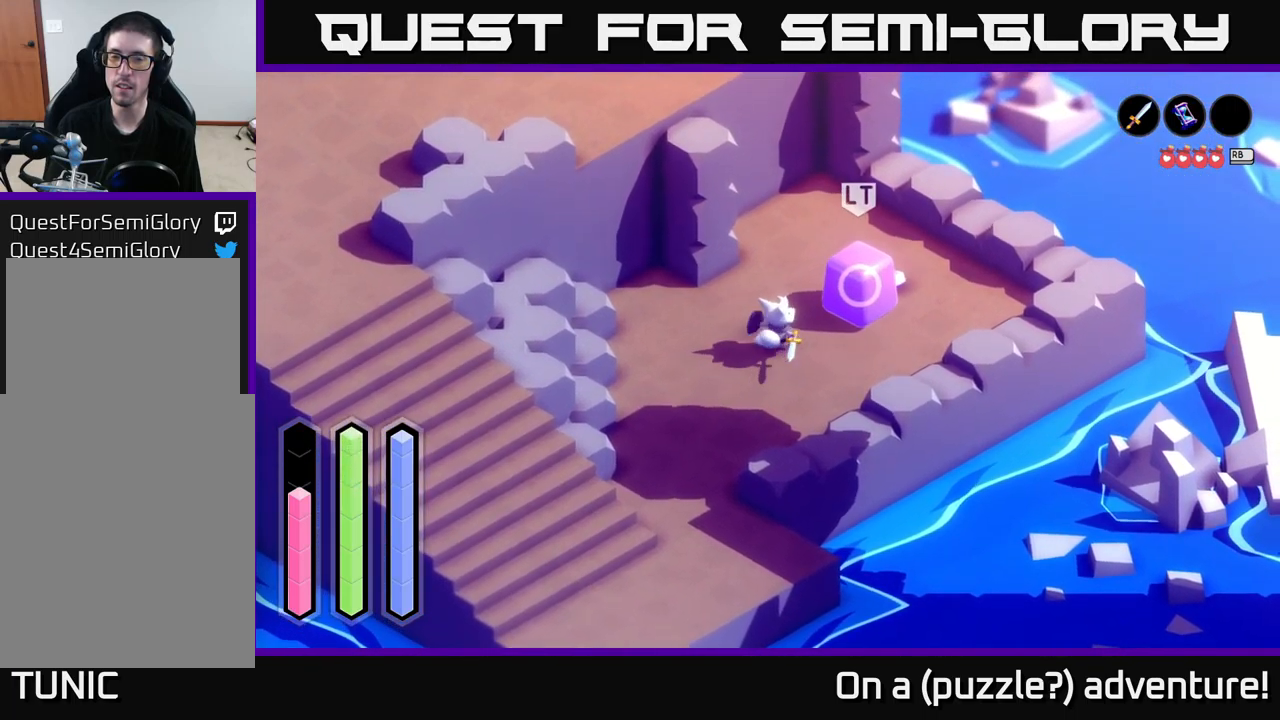
{"buttons": [], "left_stick": "up-right", "right_stick": "center", "events": [[17, "X", "up"], [83, "left_stick", "up-right"], [317, "left_stick", "center"], [467, "left_stick", "up-right"]]}
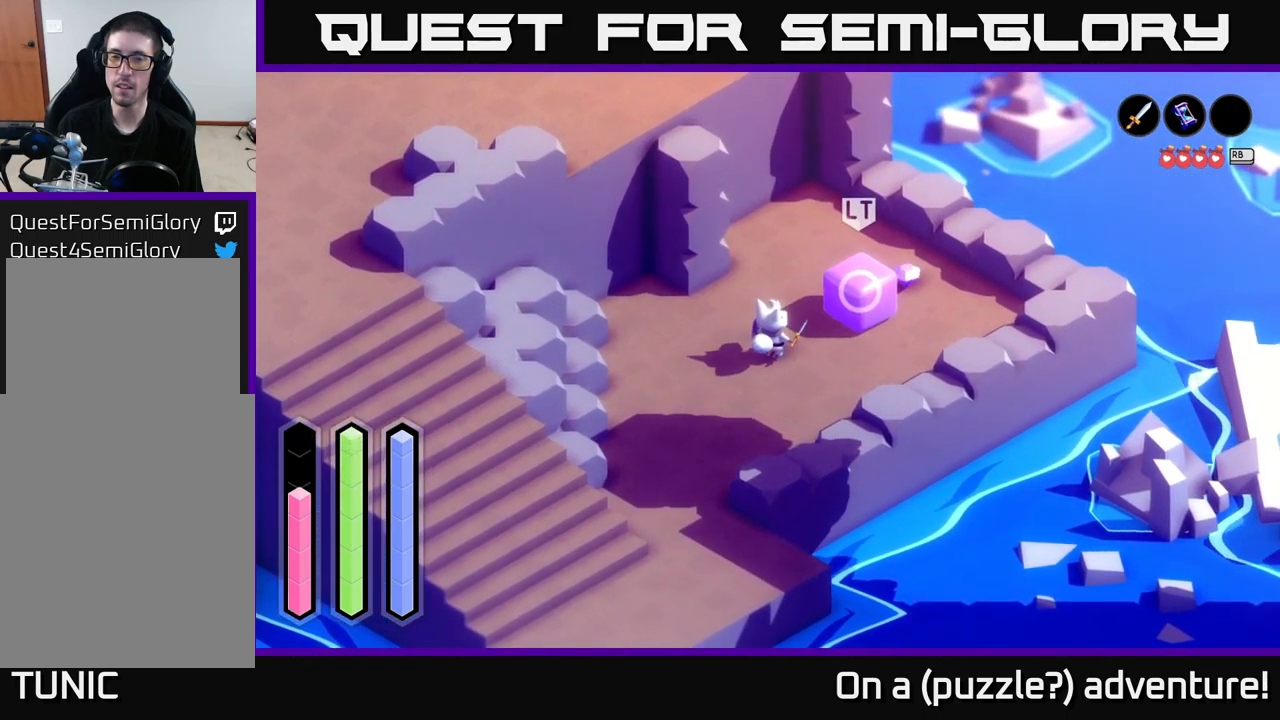
{"buttons": [], "left_stick": "up-right", "right_stick": "center", "events": []}
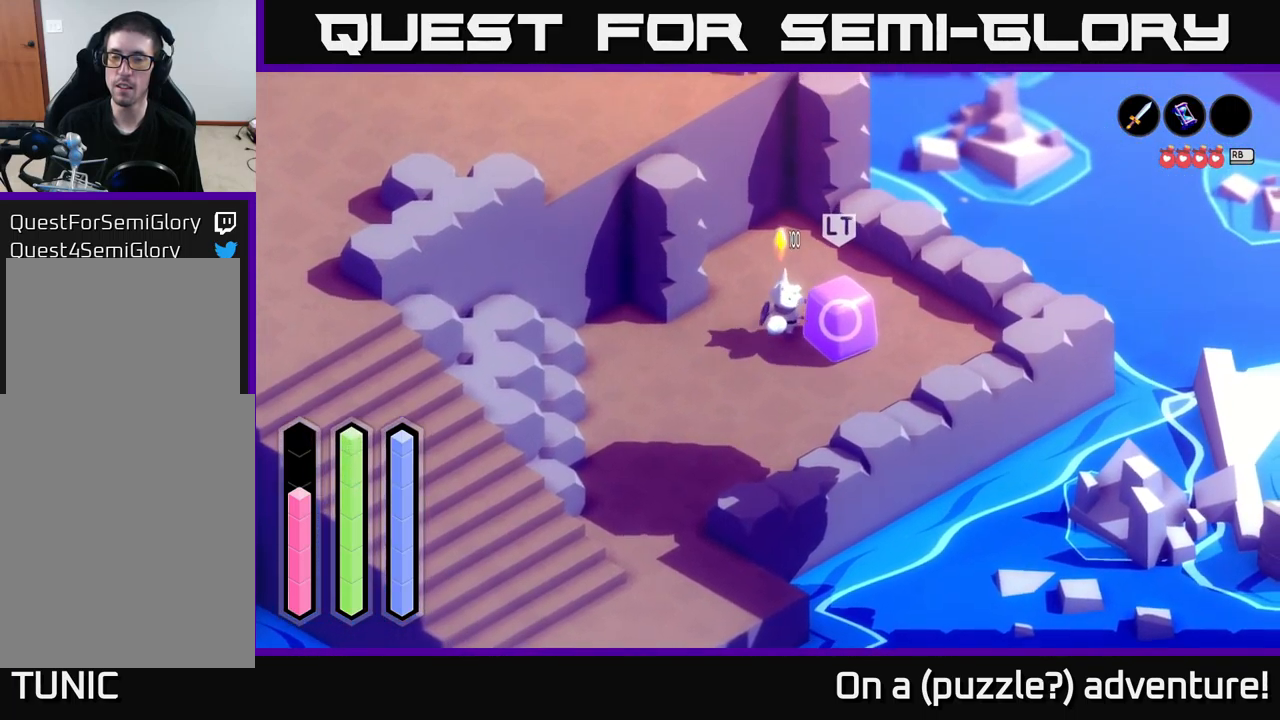
{"buttons": [], "left_stick": "down-right", "right_stick": "center", "events": [[317, "left_stick", "right"], [467, "left_stick", "down-right"]]}
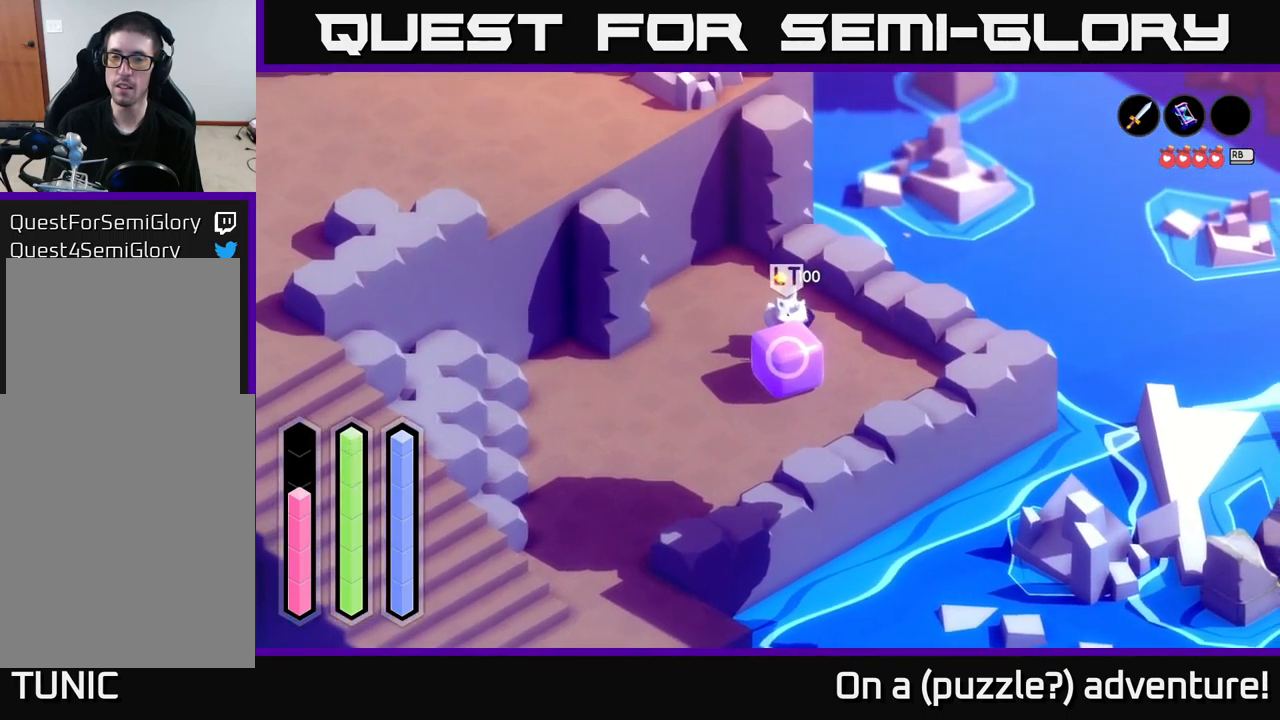
{"buttons": [], "left_stick": "right", "right_stick": "center", "events": [[250, "left_stick", "right"]]}